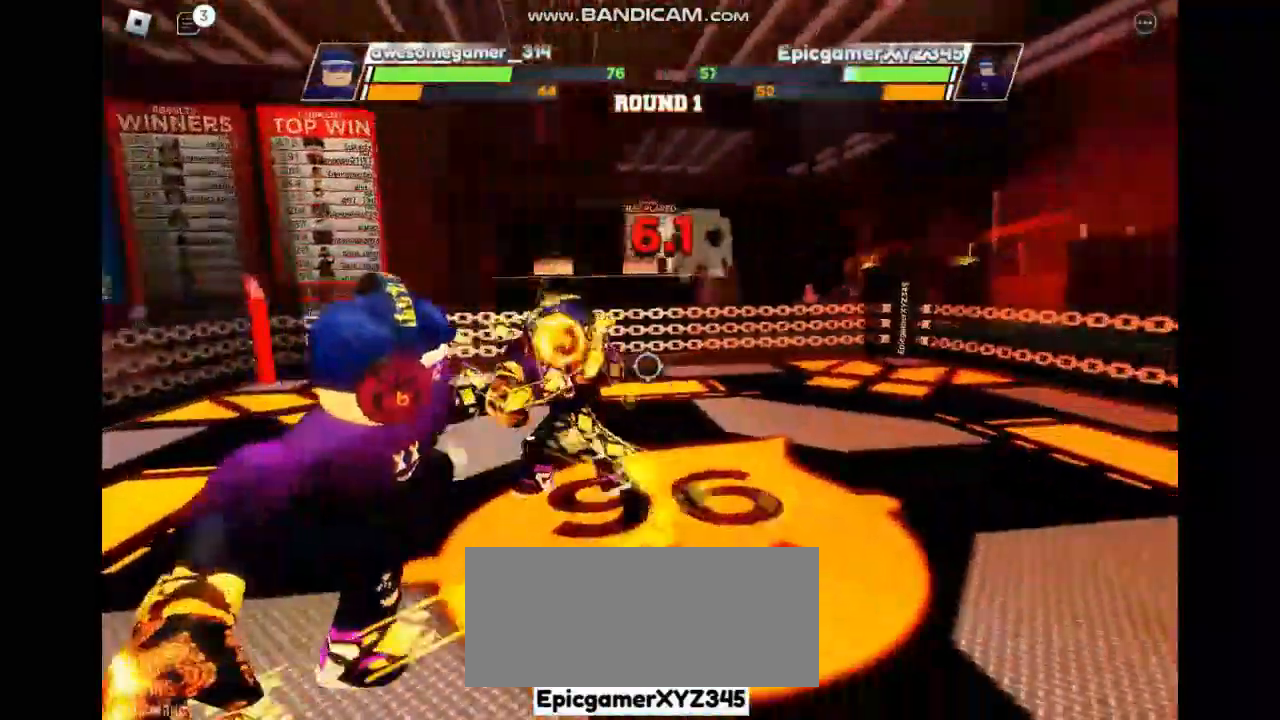
Gameplay with keyboard; each line is a JSON object with the keys held at the frame after it. "events" lists presses ("down") and releases ("up") of "c", "e", "f", "r", "space" and "z" between this image and that frame as [ms after this image, input, new state], when the widget could be followed in between. No other keys are recorded. Mouse input is not recorded. Not read: other_keys x.
{"keys": [], "events": []}
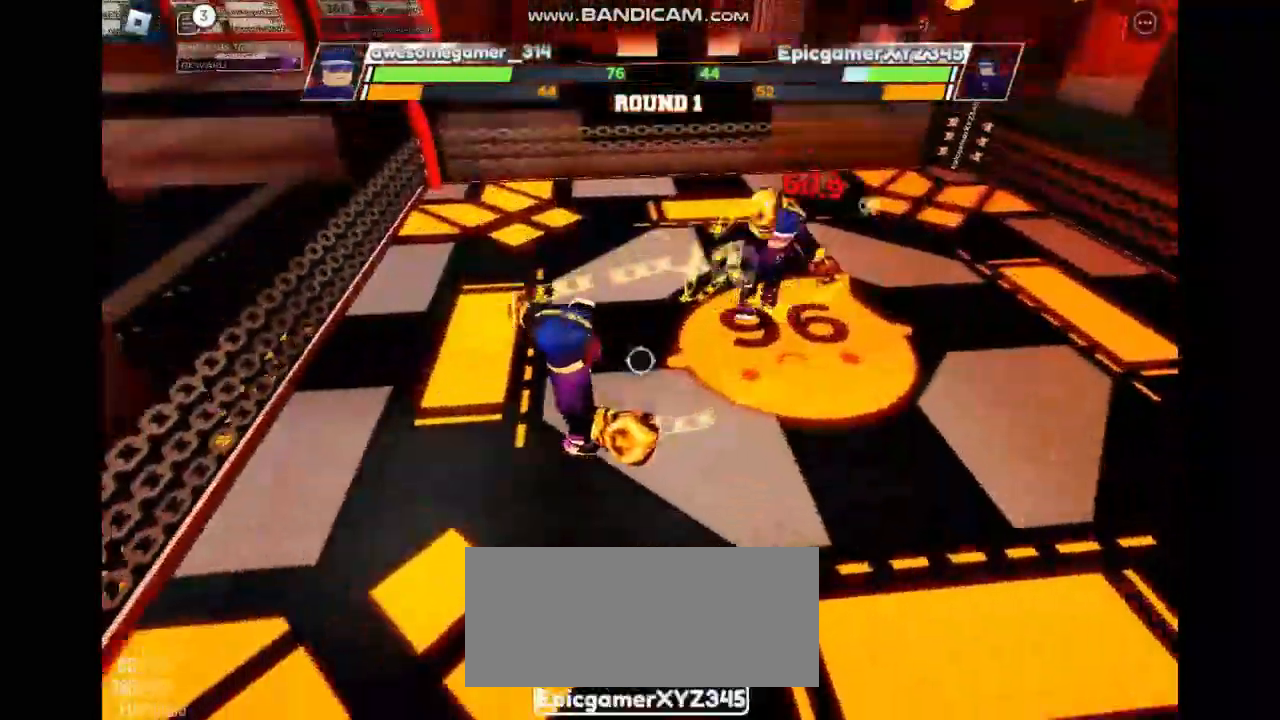
{"keys": ["space"], "events": [[167, "space", "down"]]}
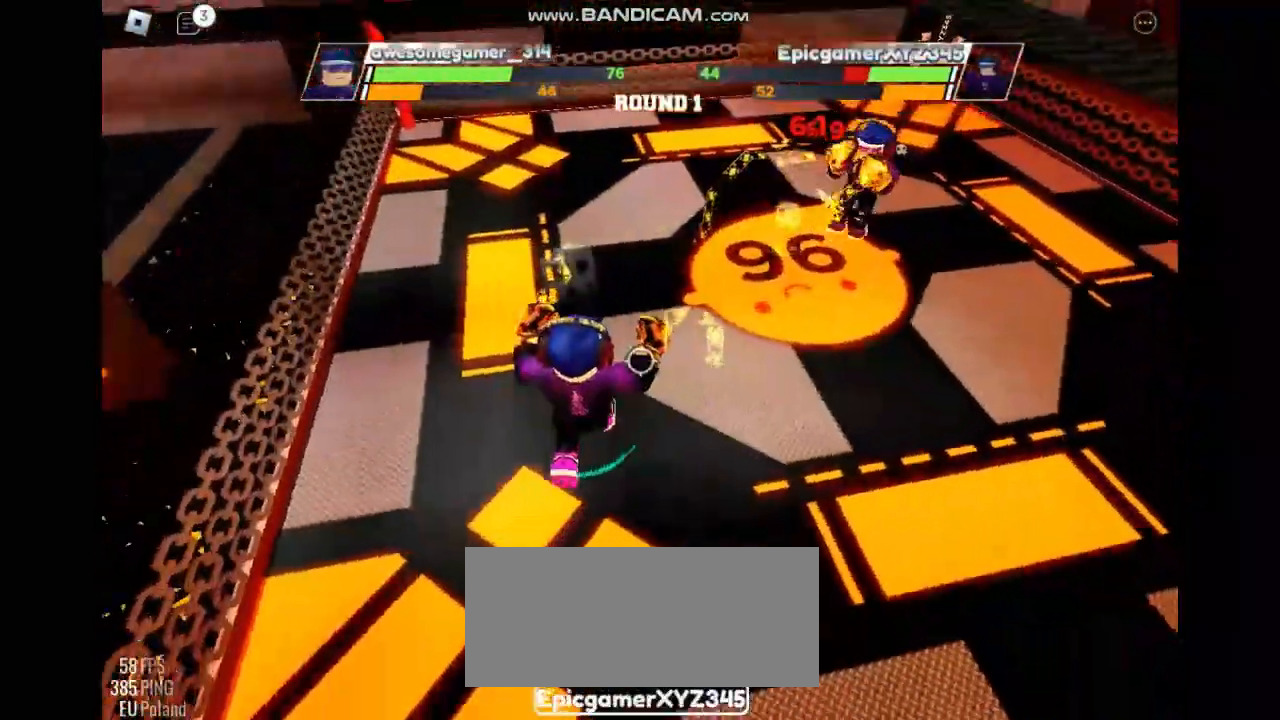
{"keys": ["space"], "events": []}
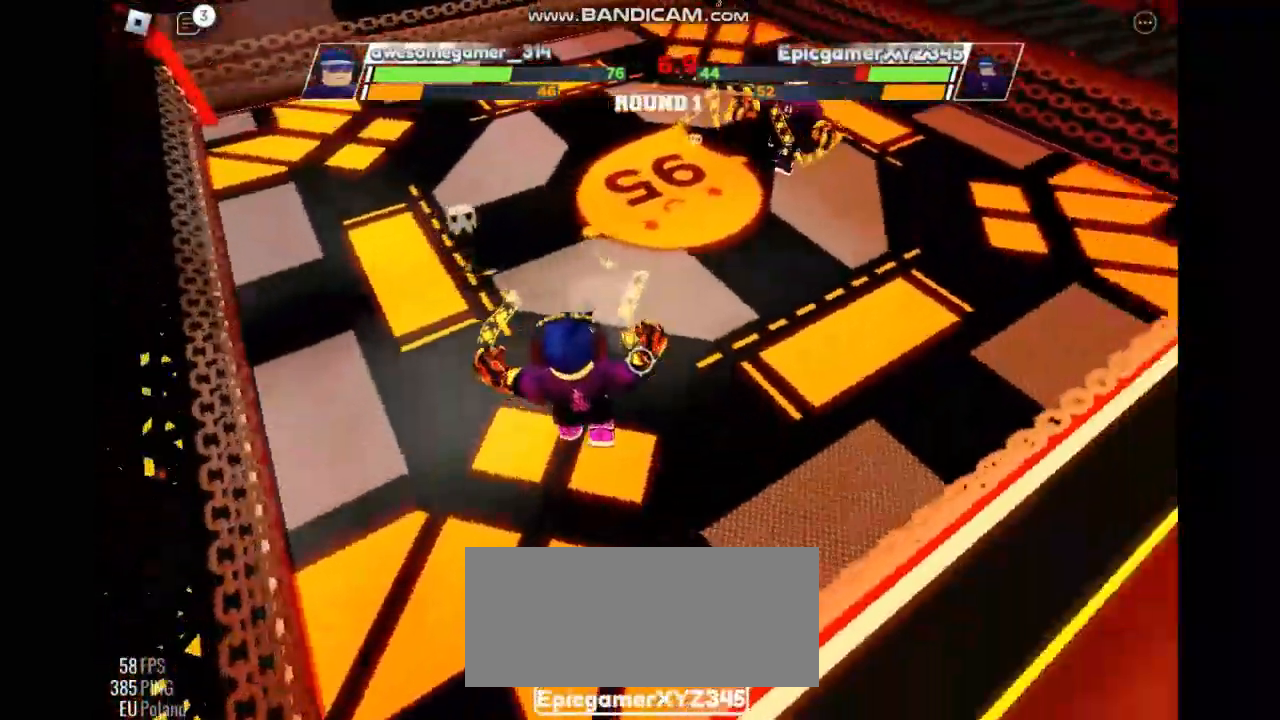
{"keys": ["space"], "events": []}
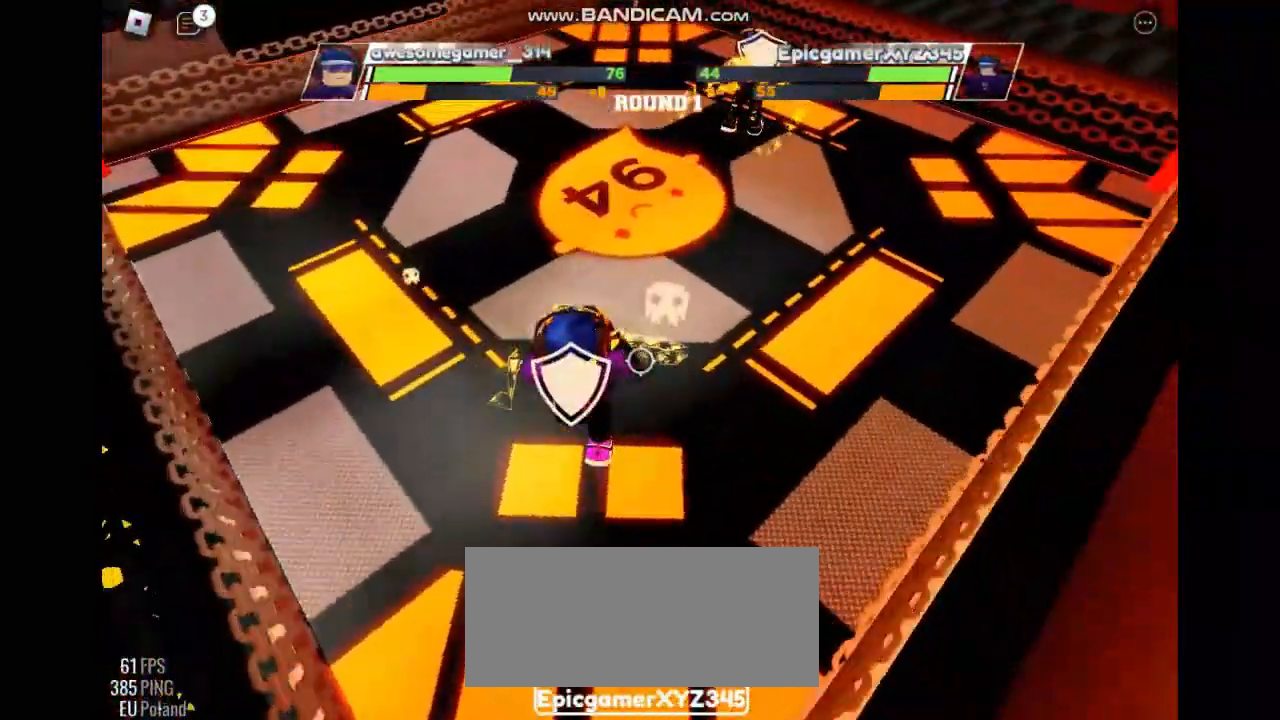
{"keys": ["space"], "events": []}
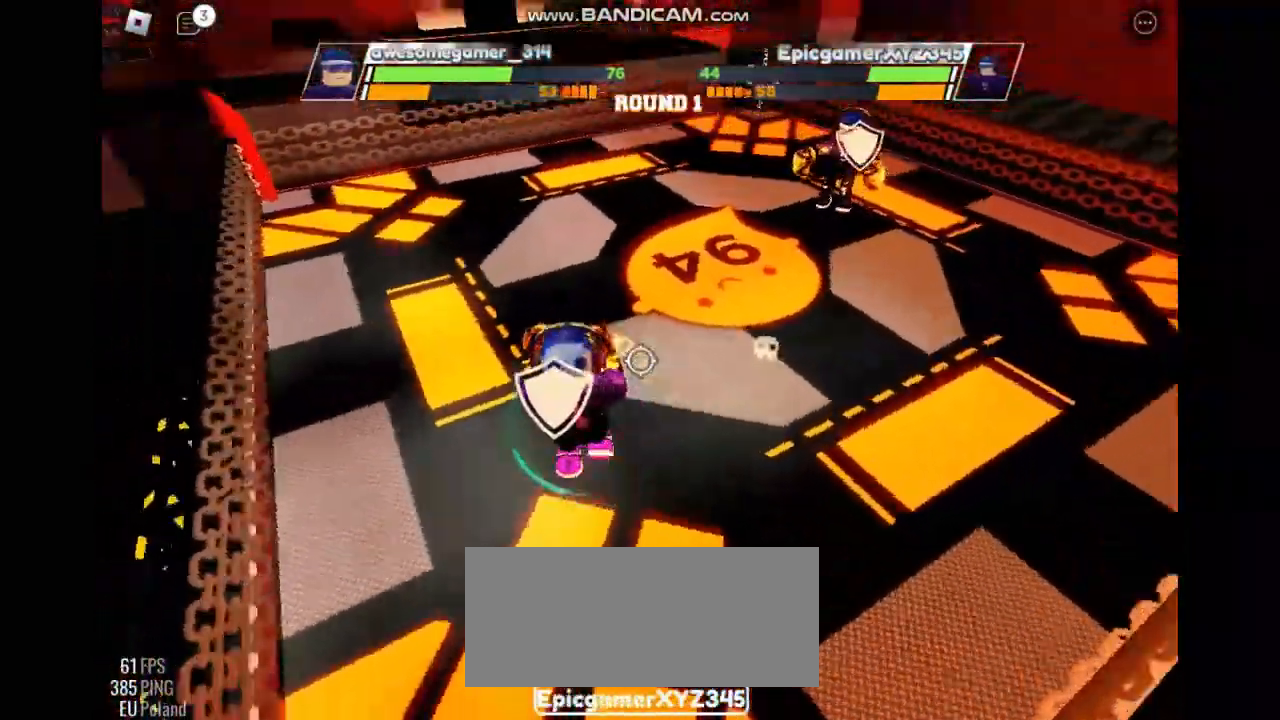
{"keys": ["space"], "events": []}
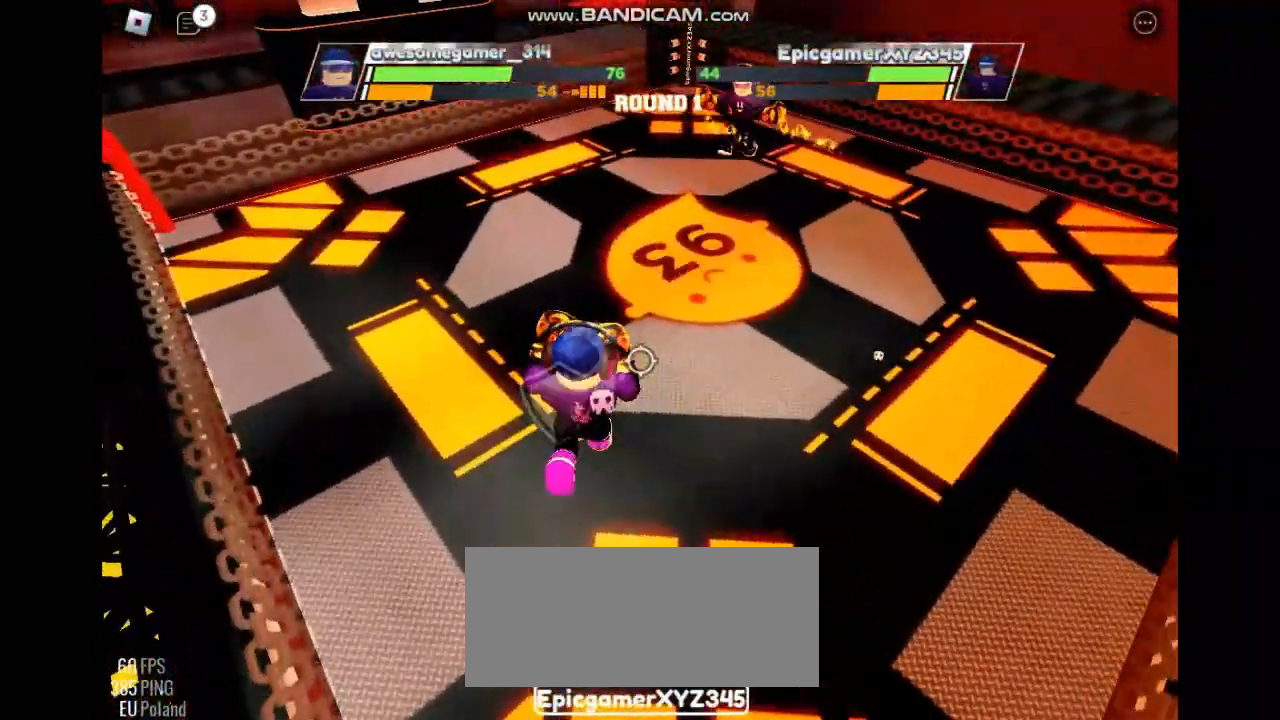
{"keys": ["space"], "events": []}
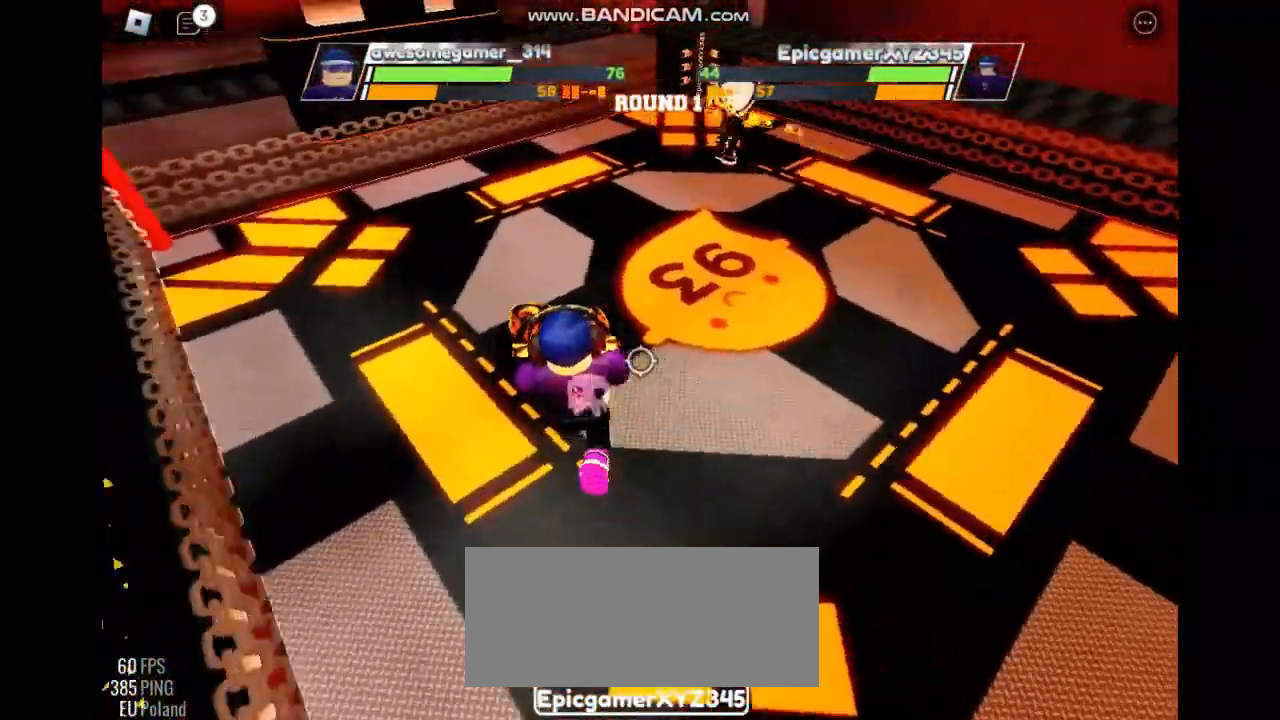
{"keys": ["space"], "events": []}
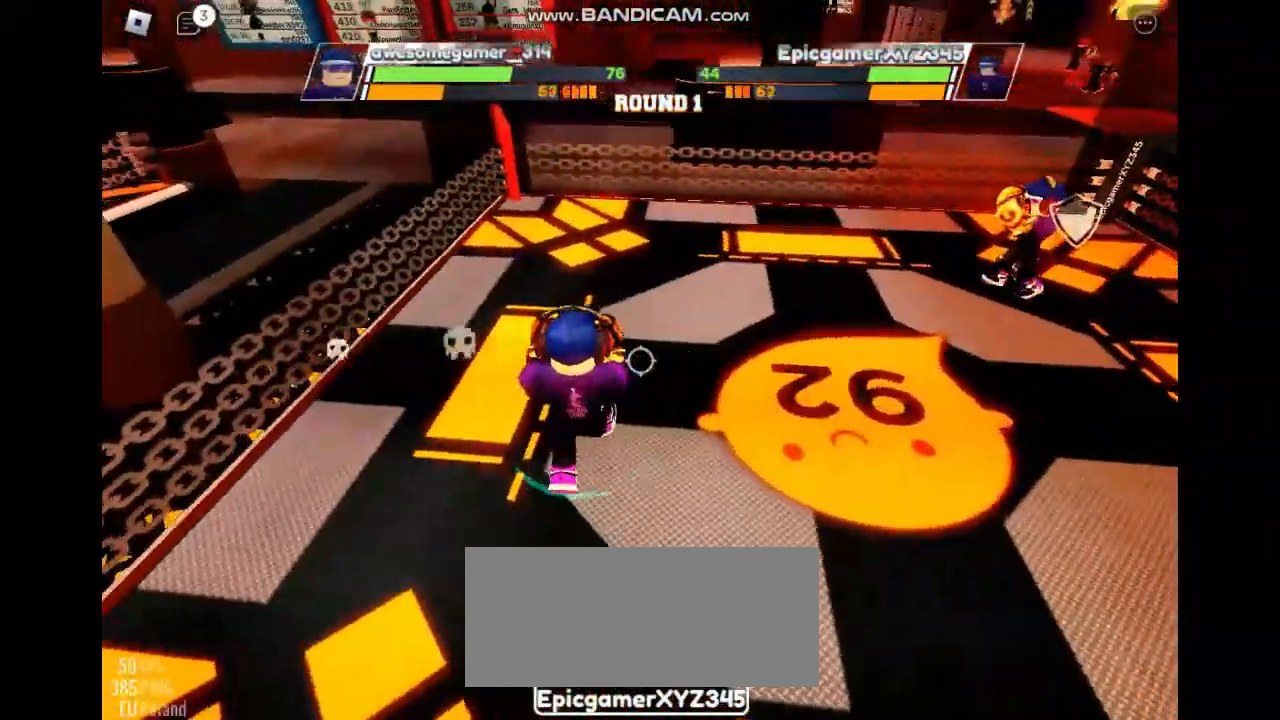
{"keys": [], "events": [[33, "space", "up"]]}
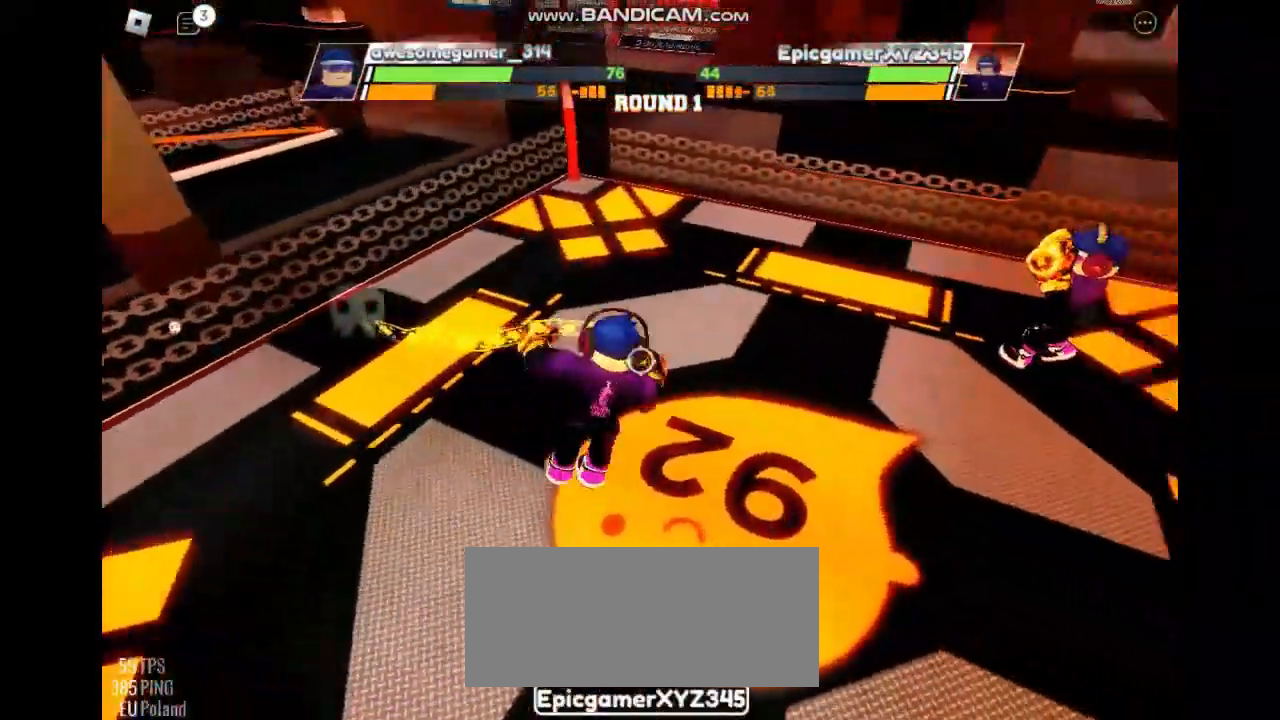
{"keys": [], "events": []}
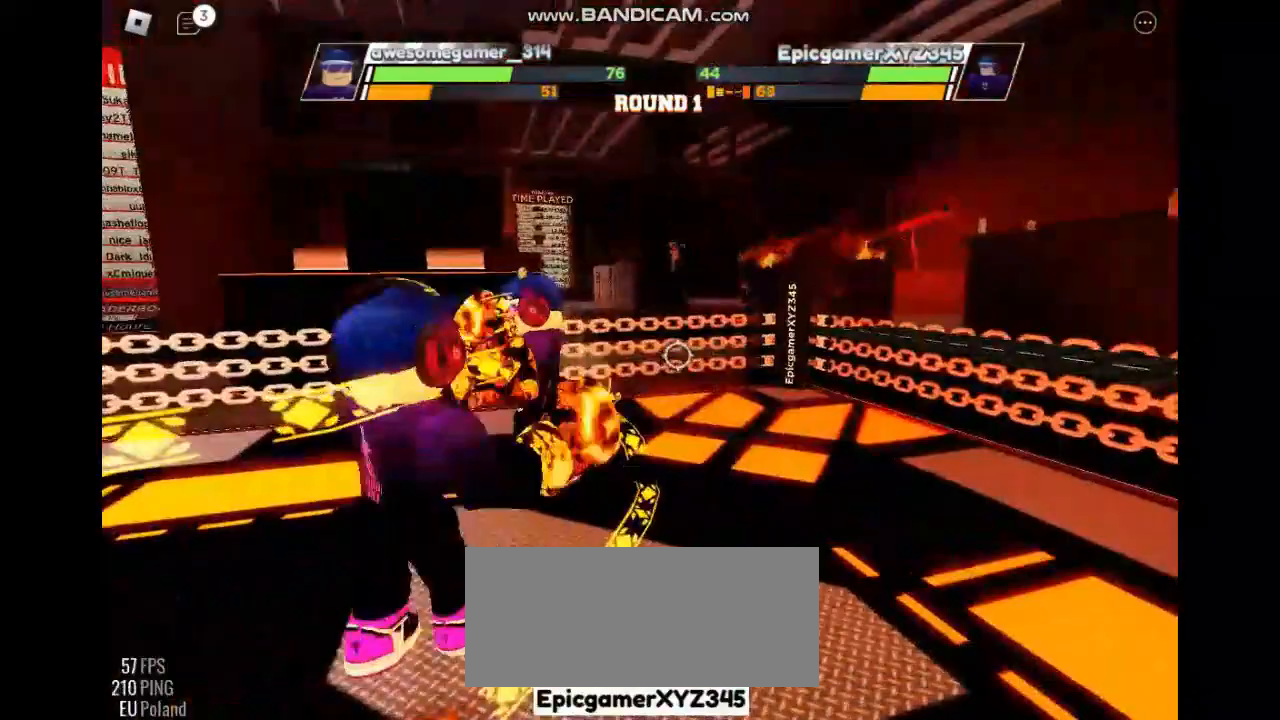
{"keys": [], "events": []}
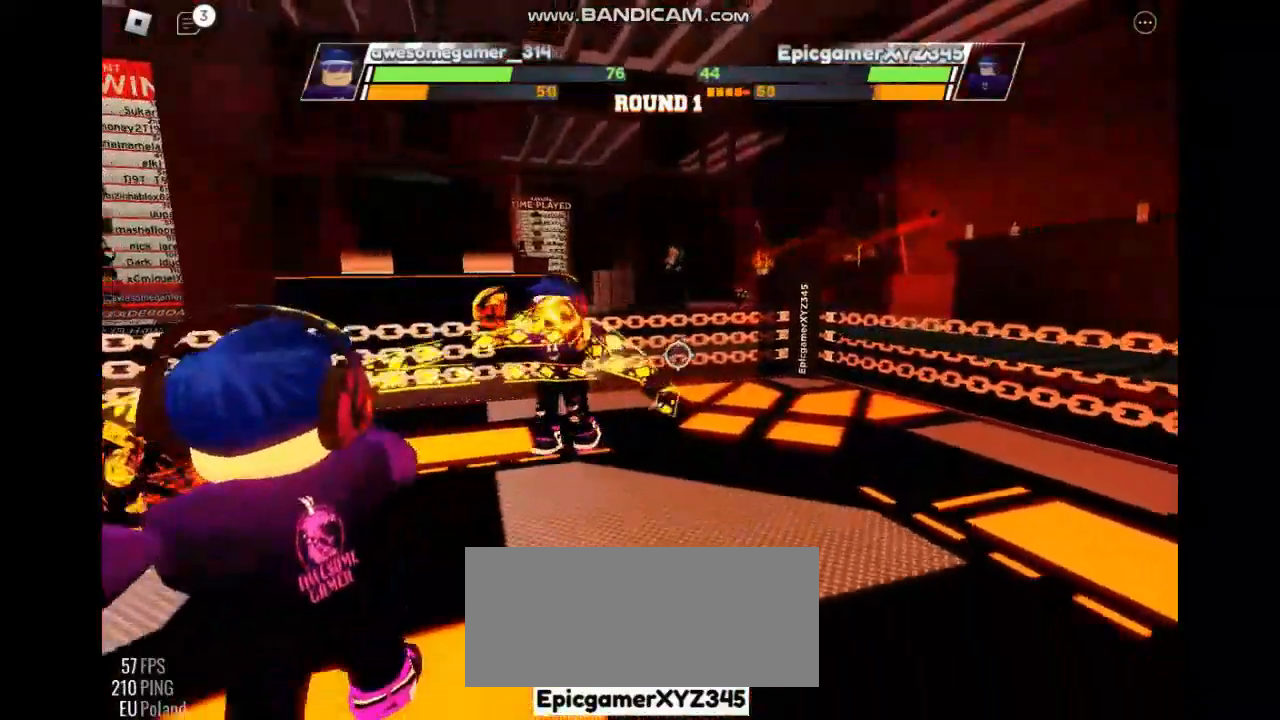
{"keys": [], "events": []}
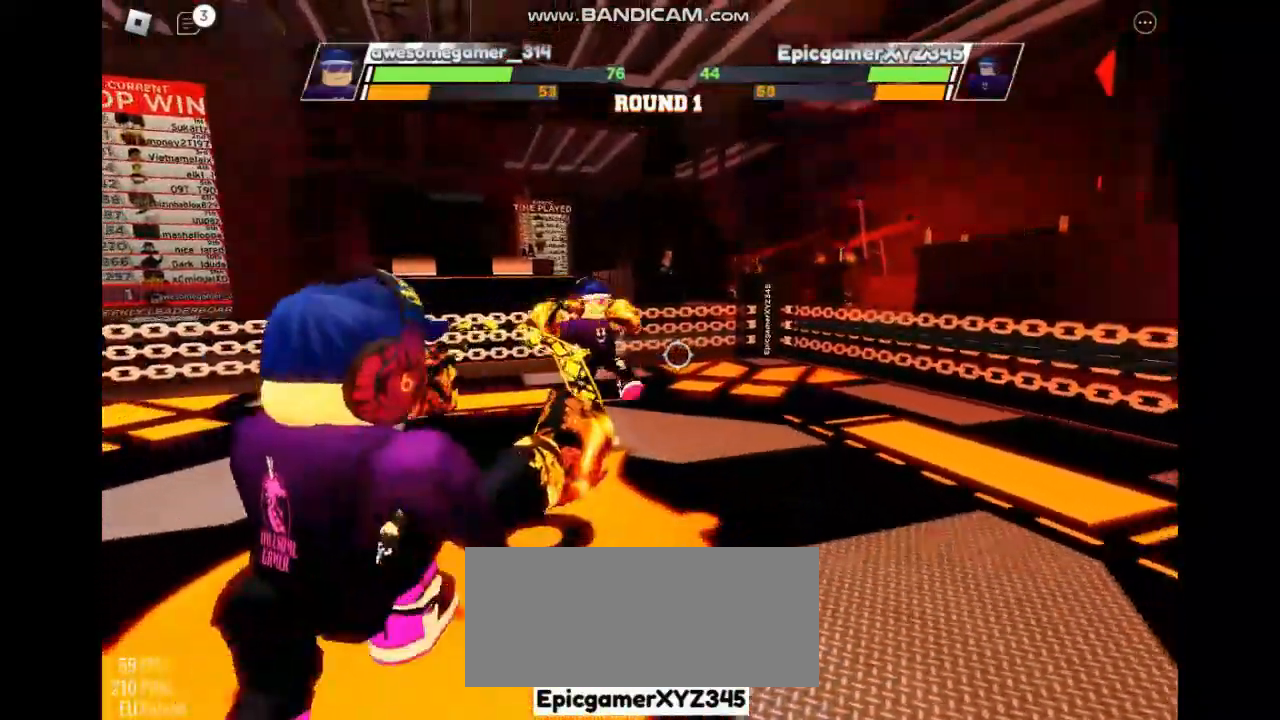
{"keys": ["space"], "events": [[367, "space", "down"]]}
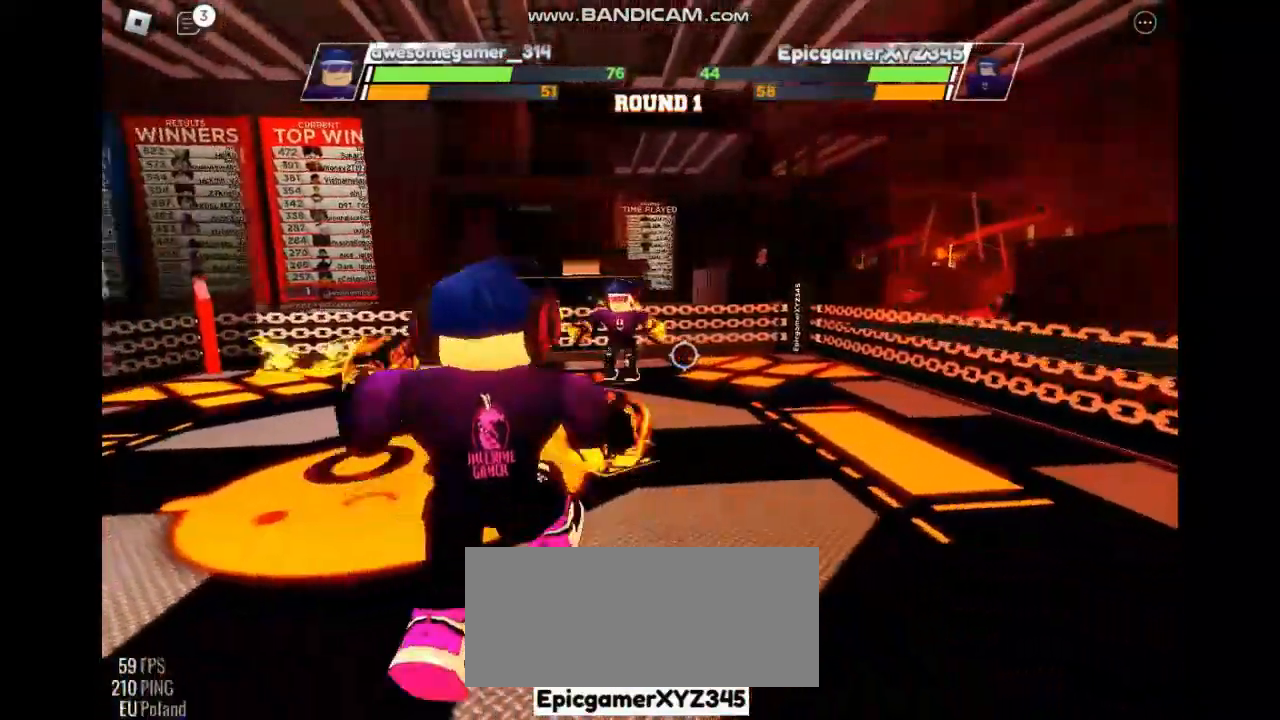
{"keys": ["space"], "events": []}
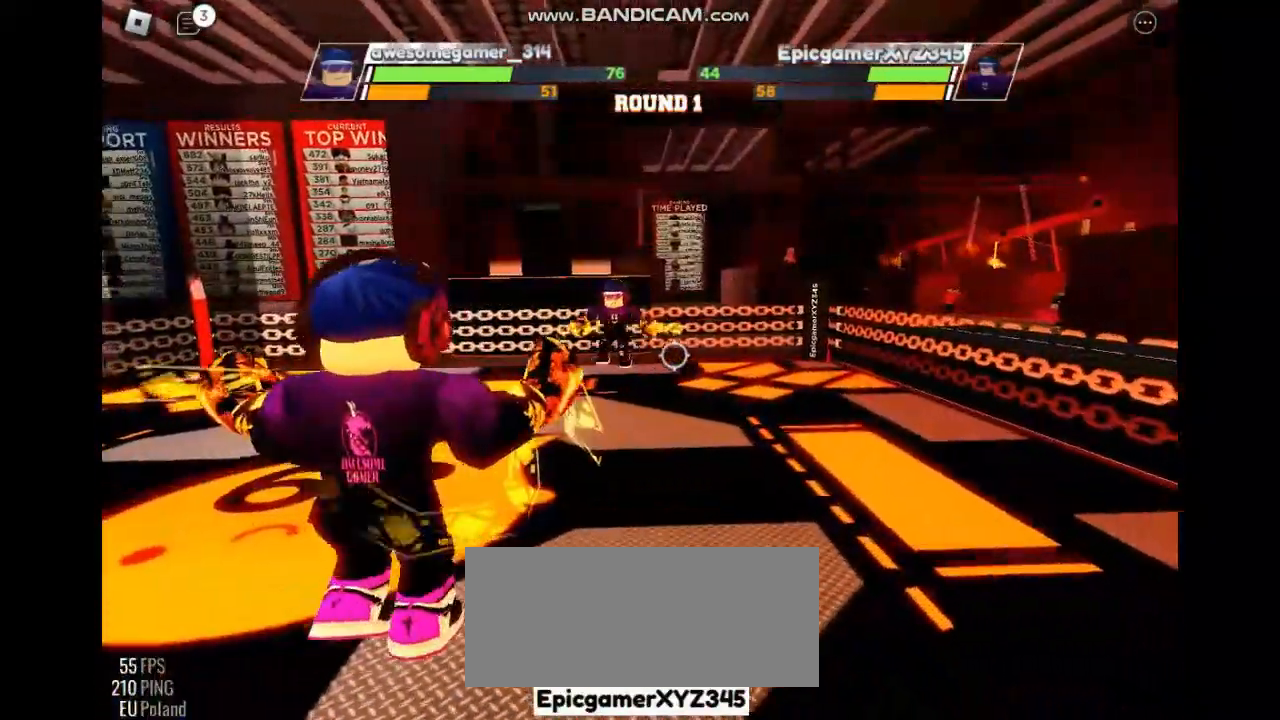
{"keys": [], "events": [[333, "space", "up"]]}
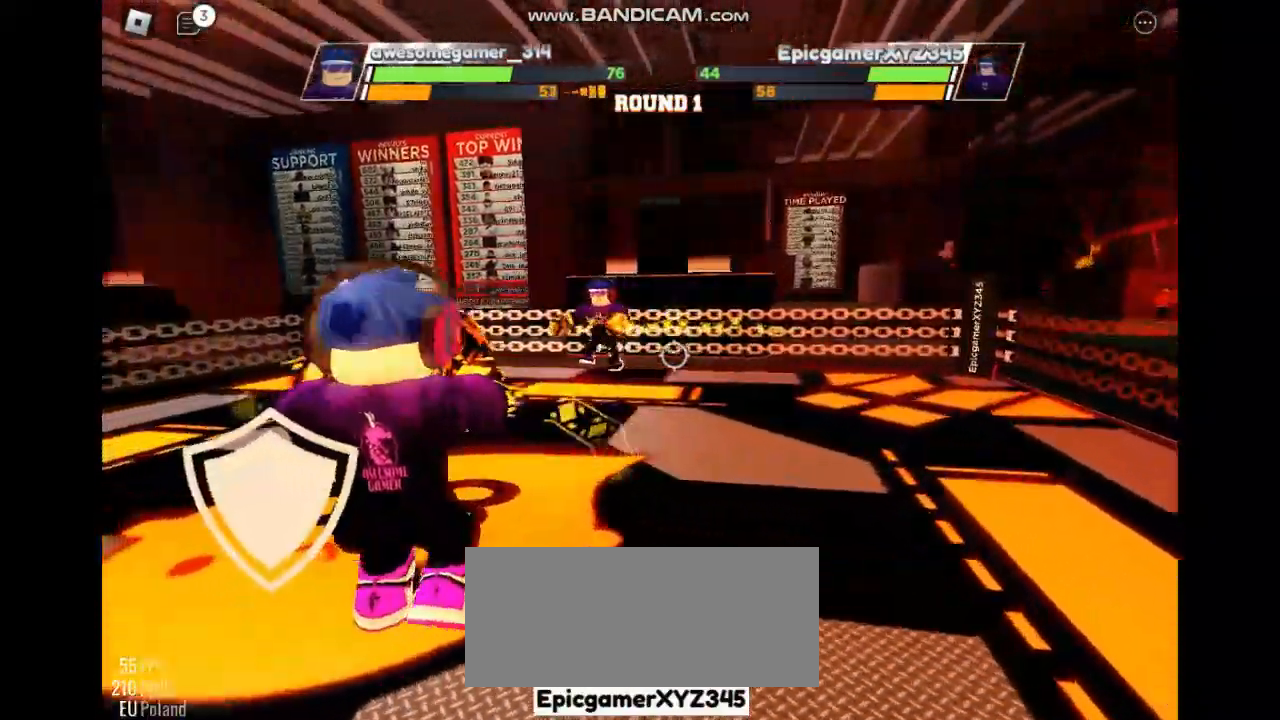
{"keys": [], "events": []}
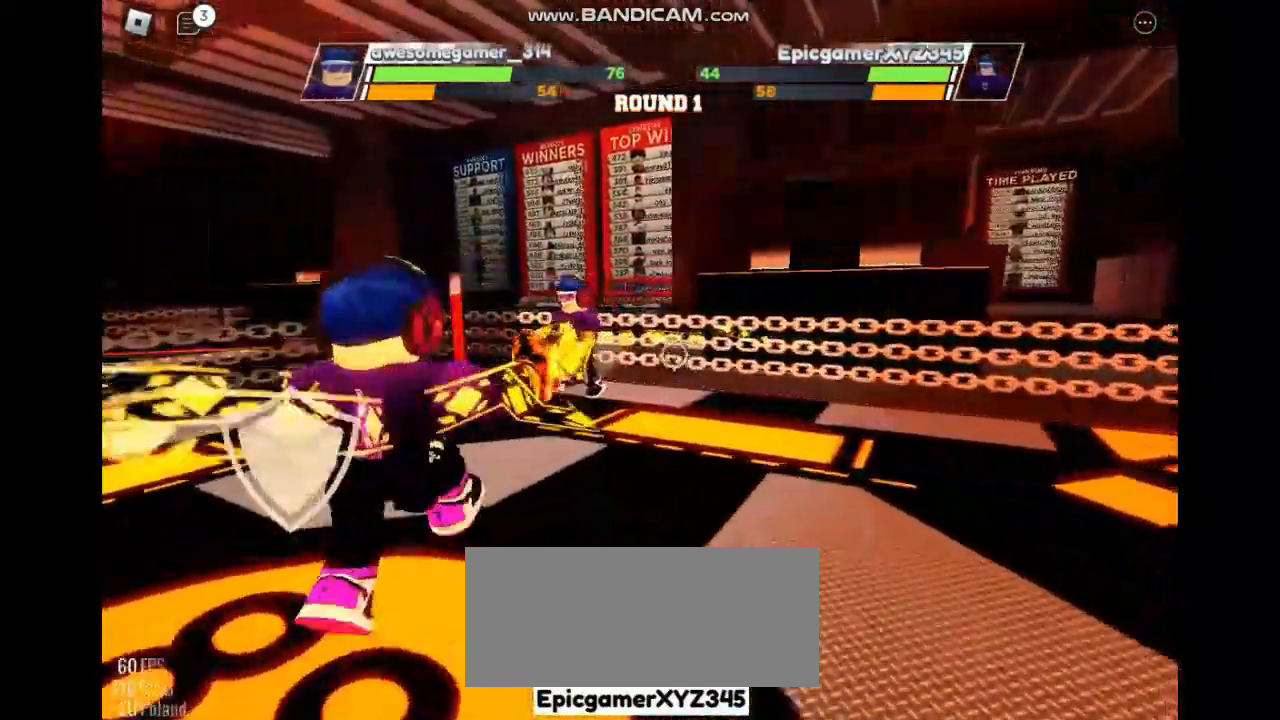
{"keys": [], "events": []}
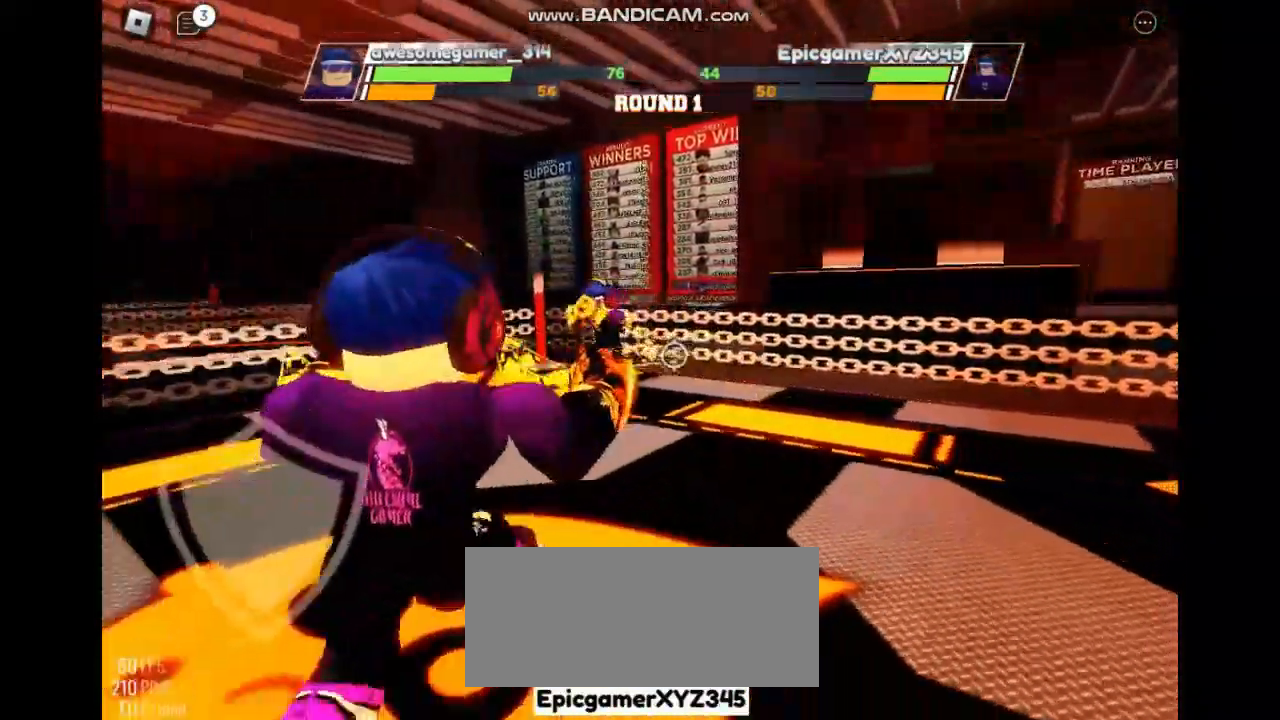
{"keys": ["space"], "events": [[100, "space", "down"]]}
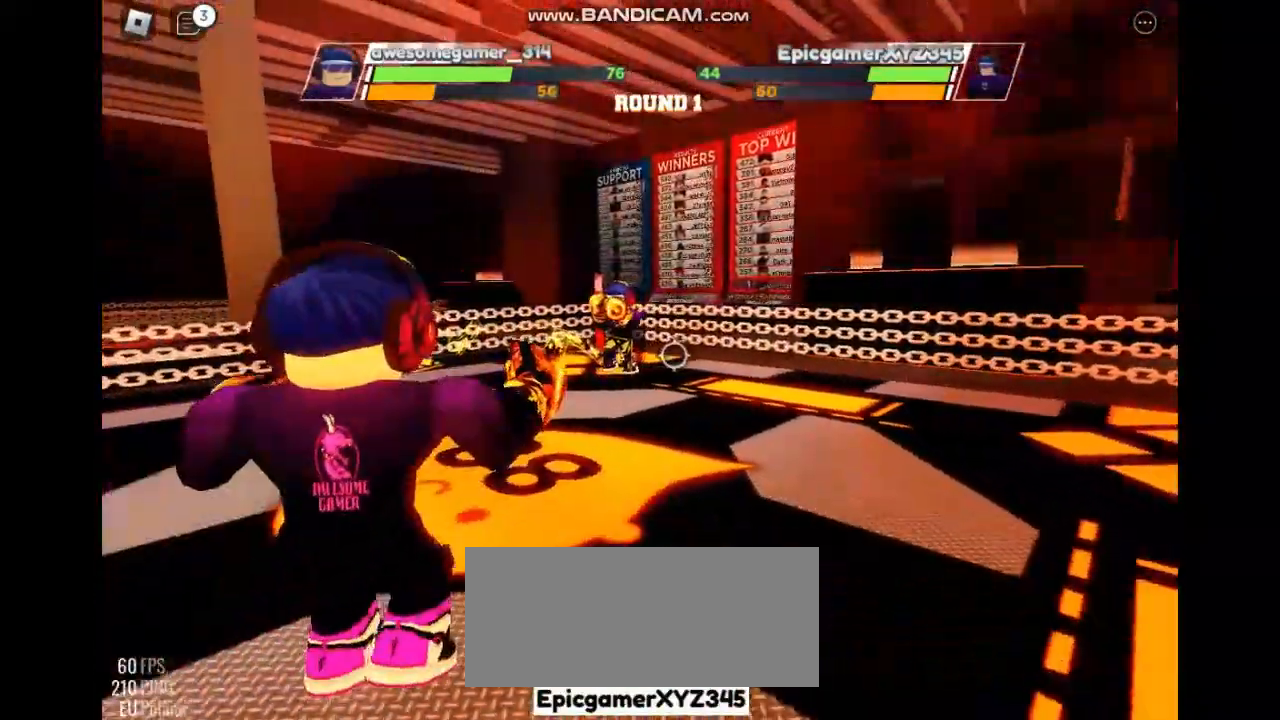
{"keys": ["space"], "events": []}
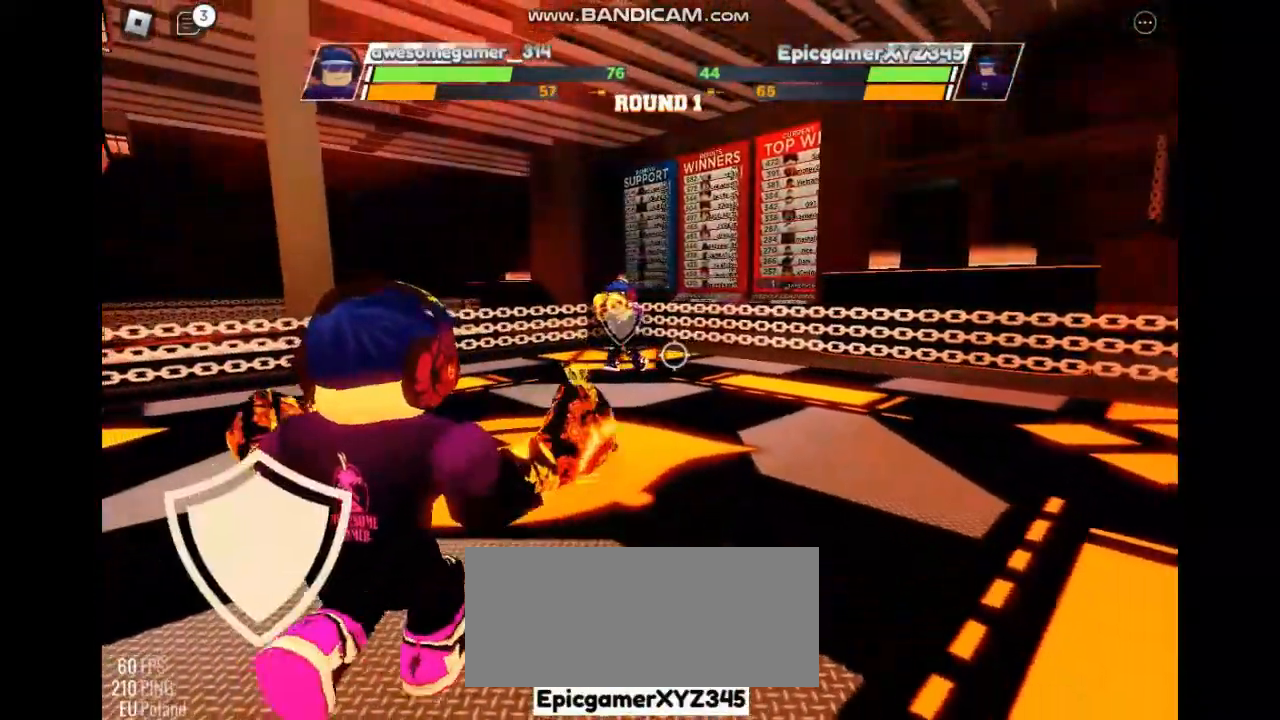
{"keys": ["space"], "events": []}
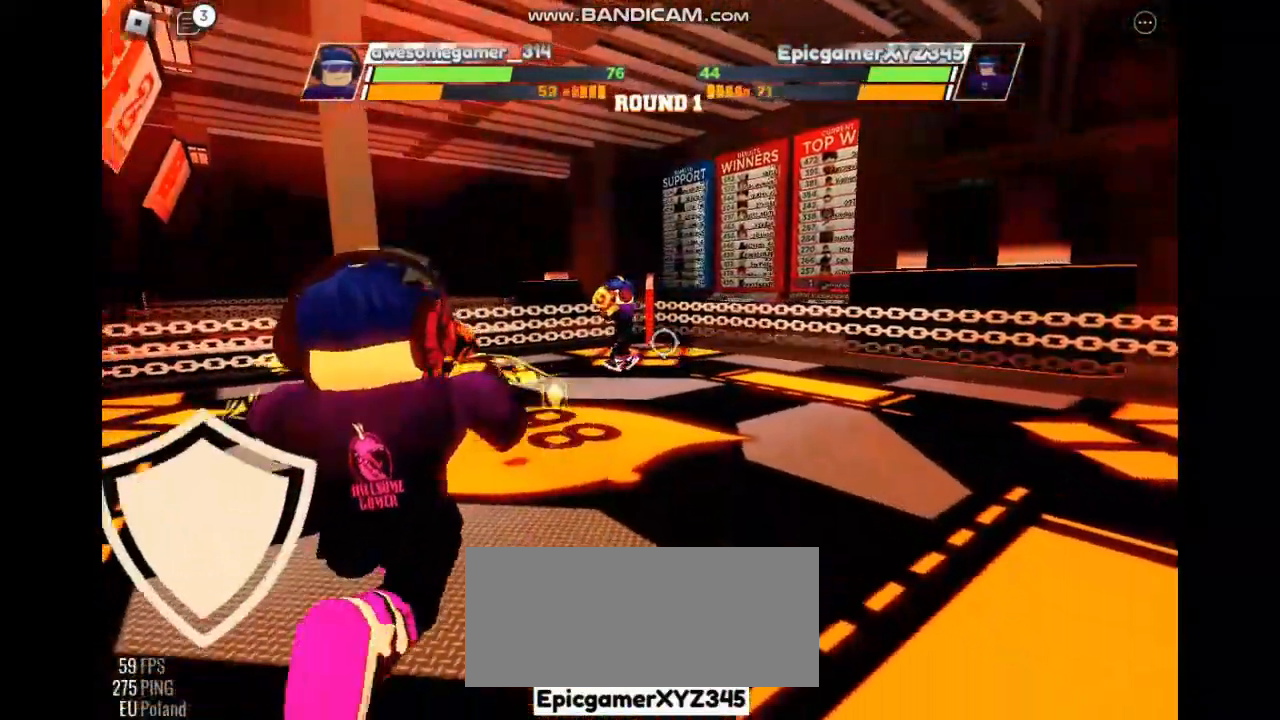
{"keys": ["space"], "events": []}
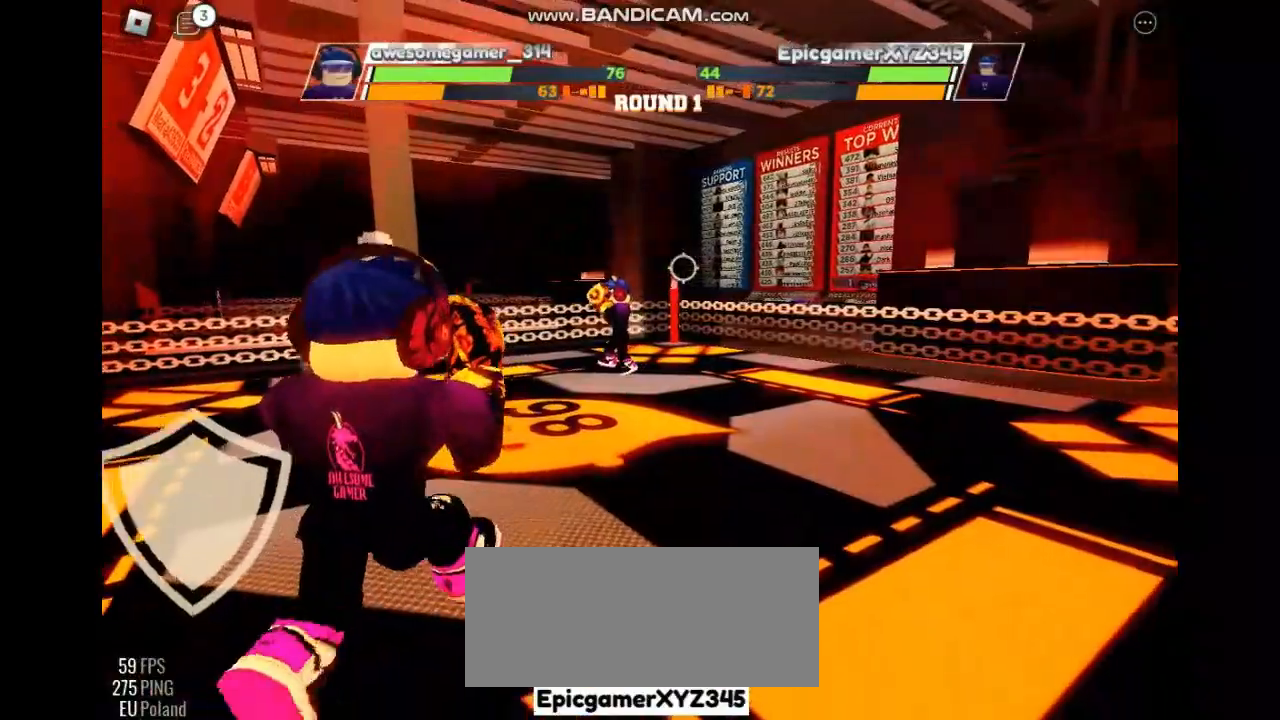
{"keys": ["space"], "events": []}
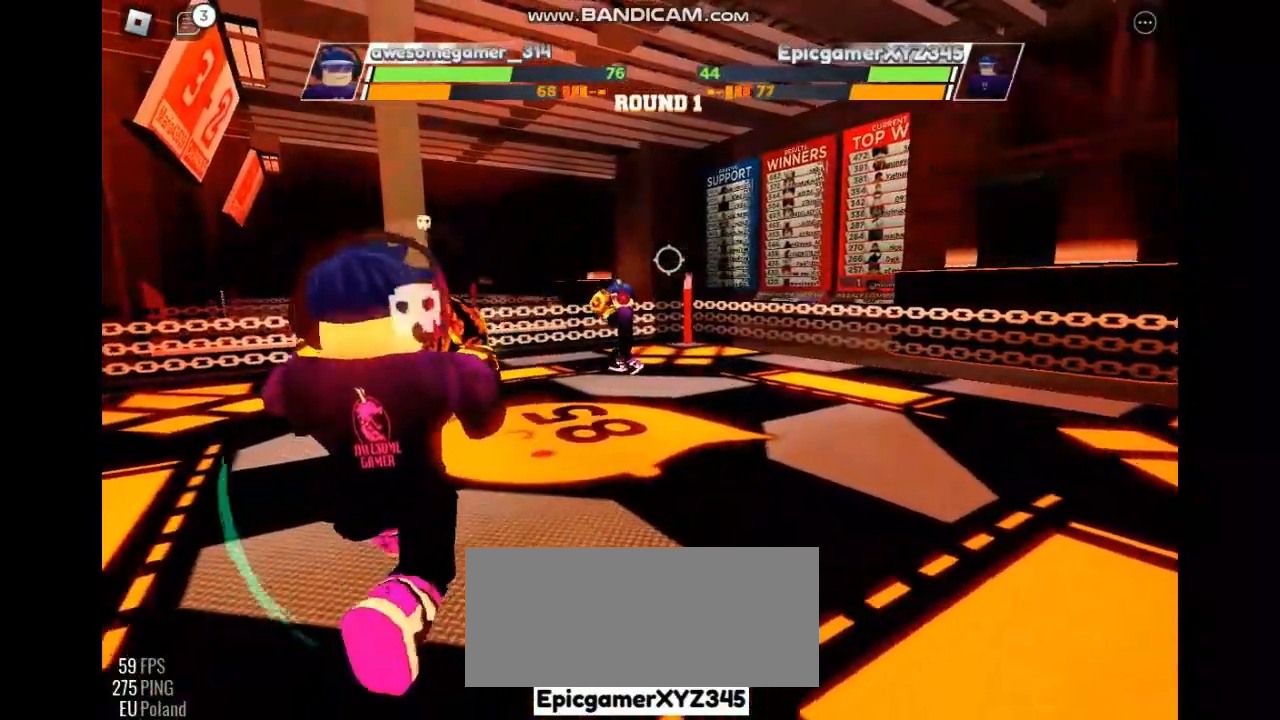
{"keys": ["space"], "events": []}
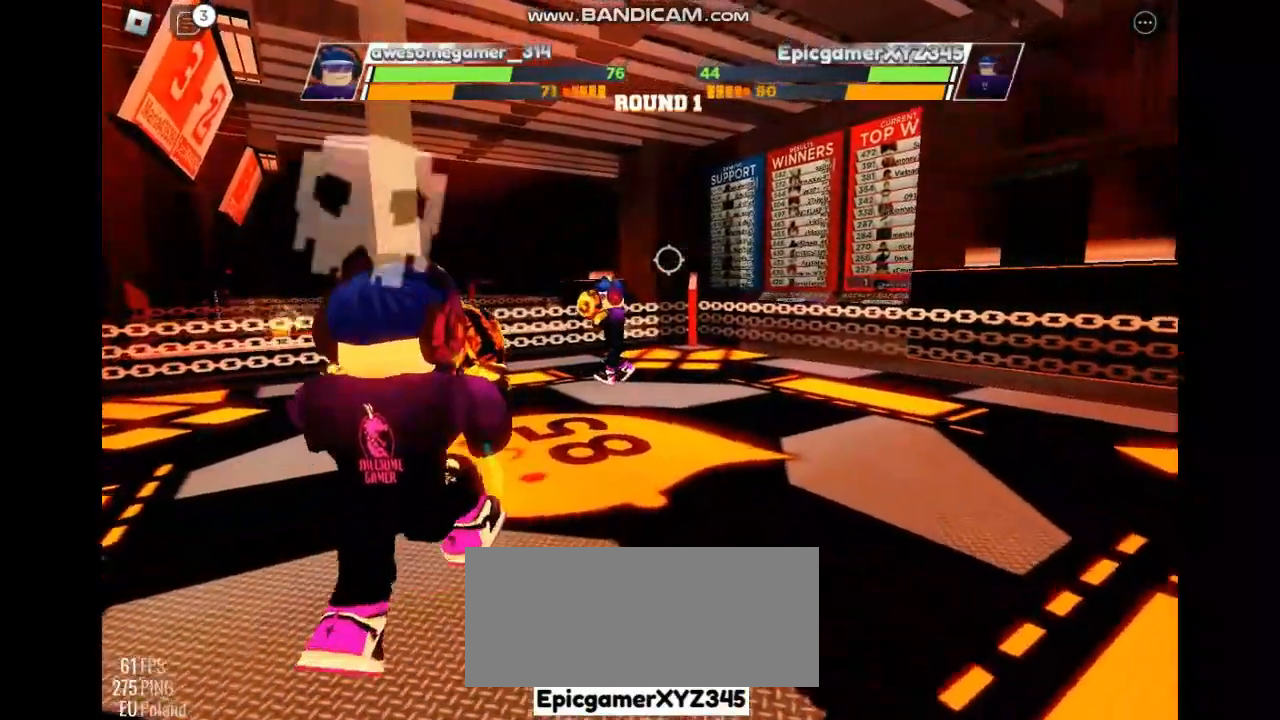
{"keys": ["space"], "events": []}
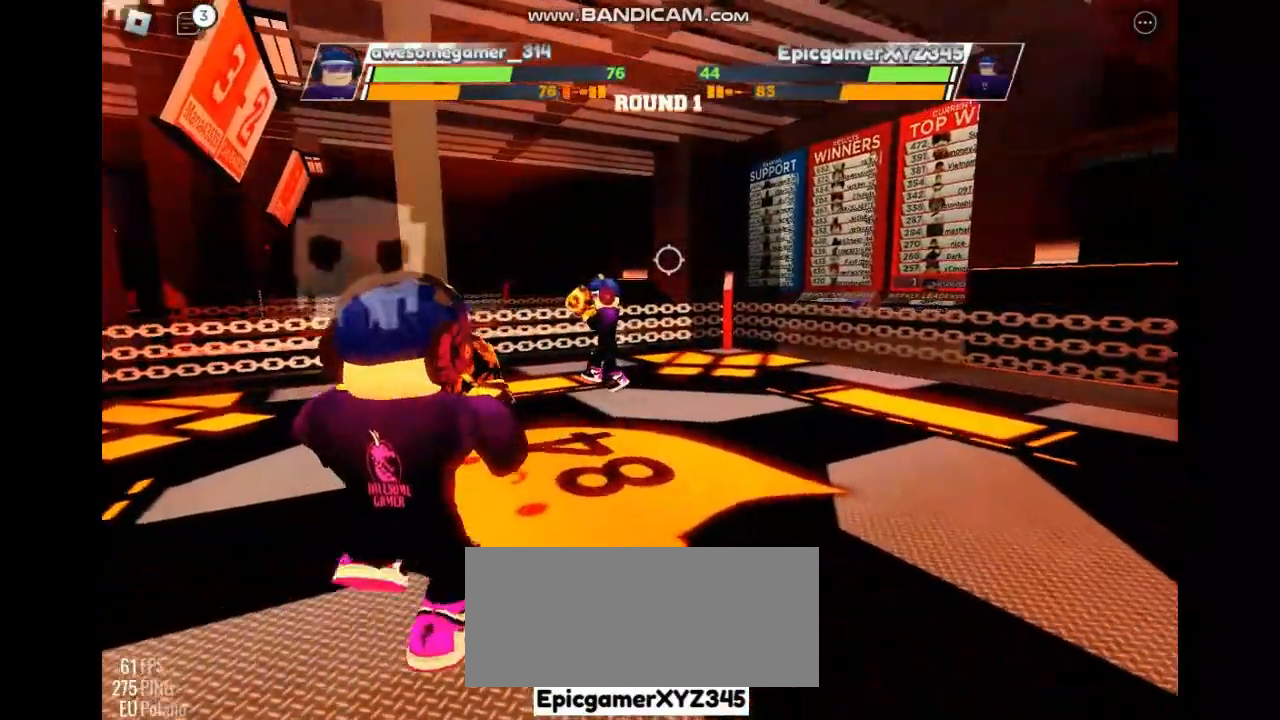
{"keys": ["space"], "events": []}
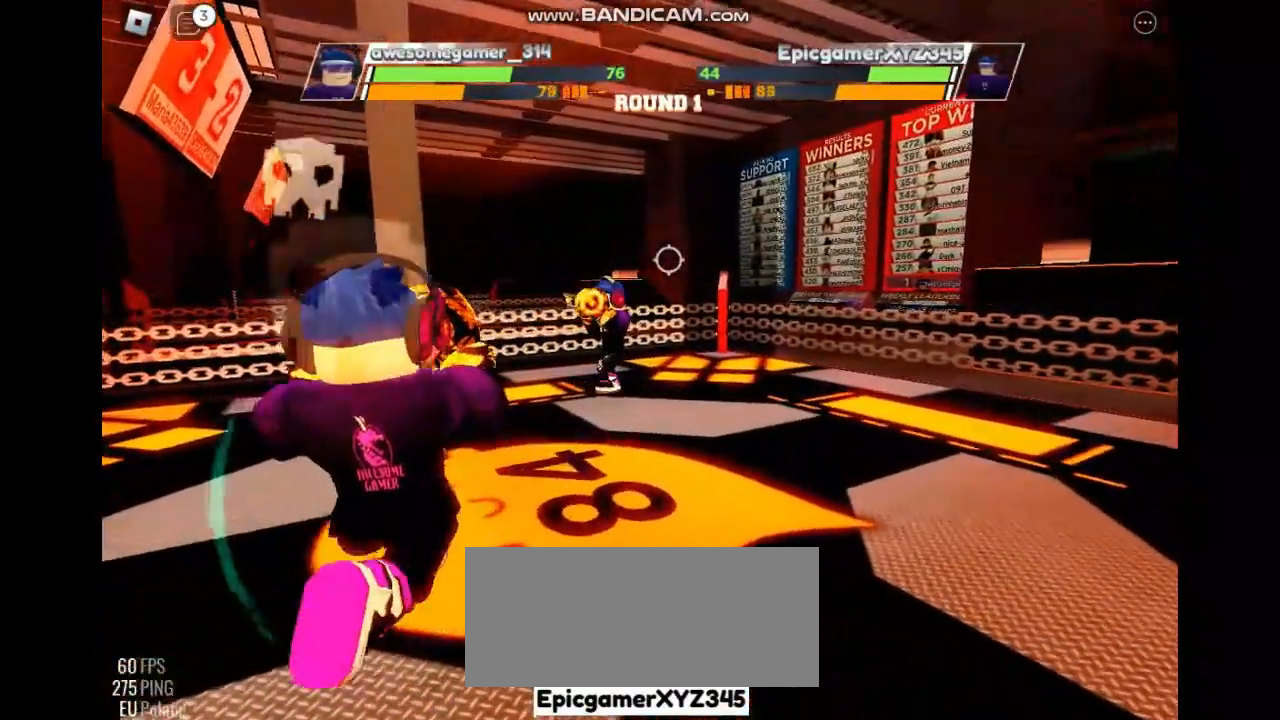
{"keys": ["space"], "events": []}
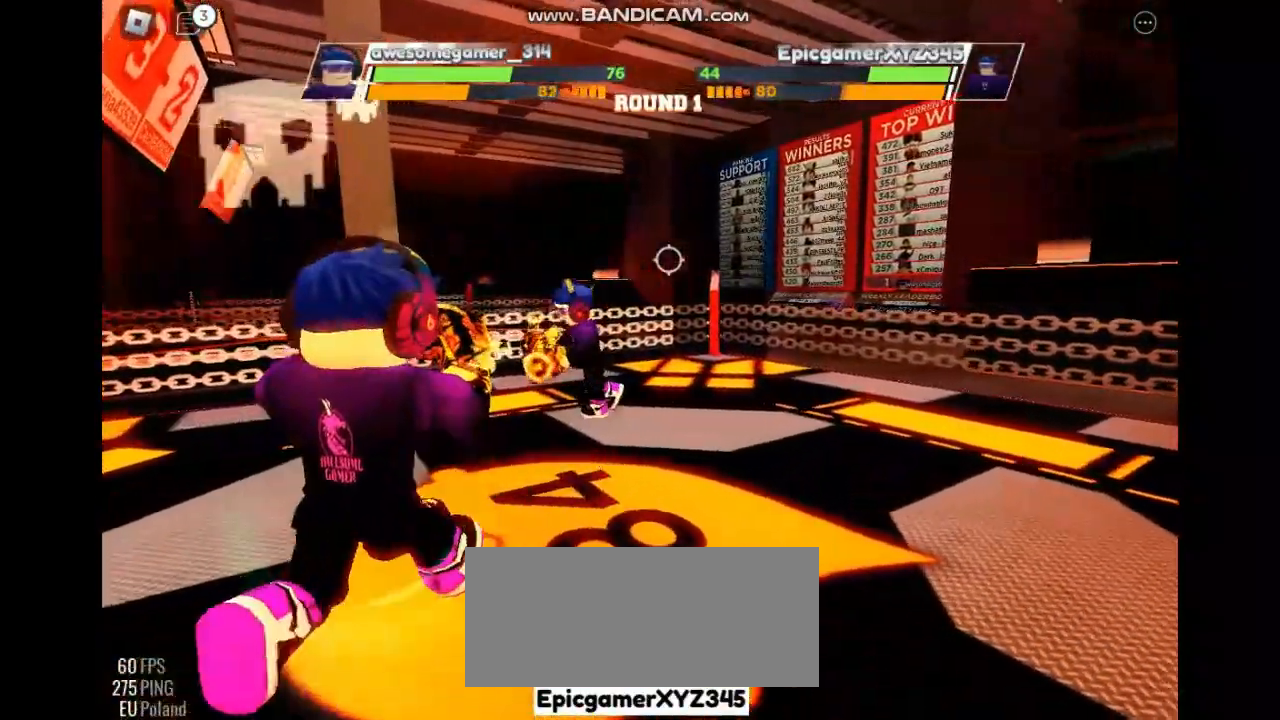
{"keys": ["f", "space"], "events": [[500, "f", "down"]]}
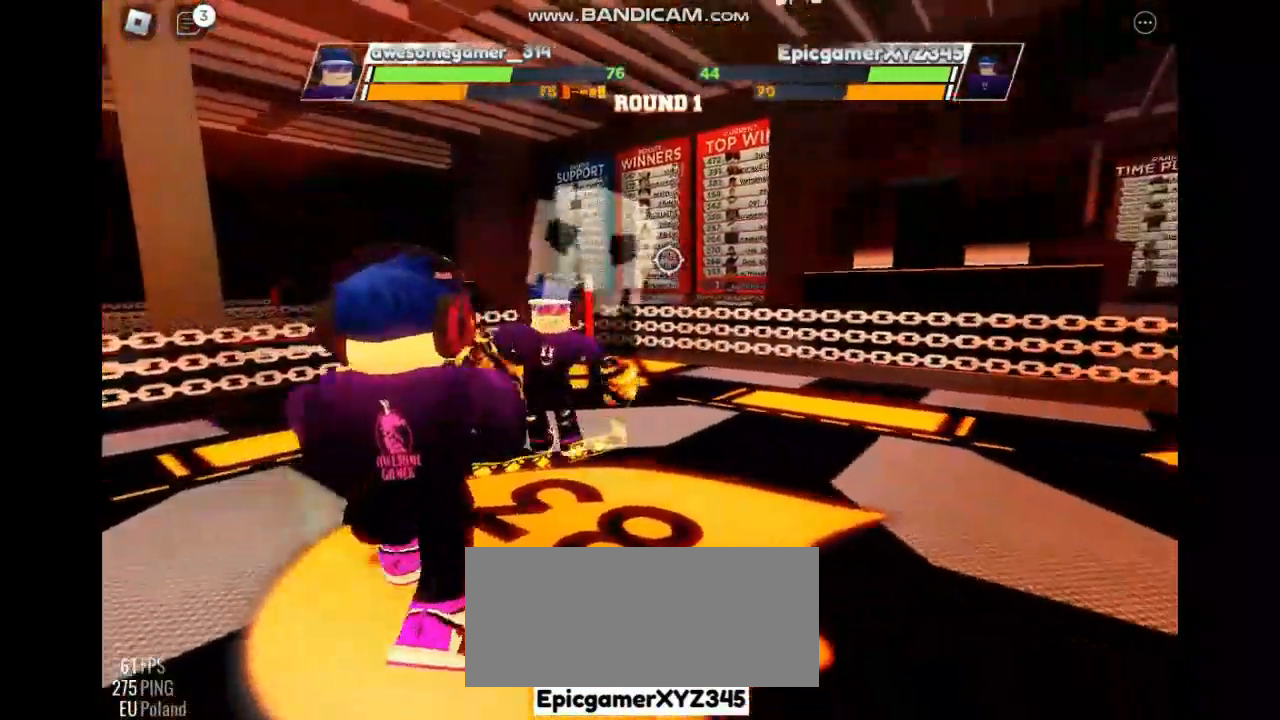
{"keys": [], "events": [[67, "space", "up"], [233, "f", "up"]]}